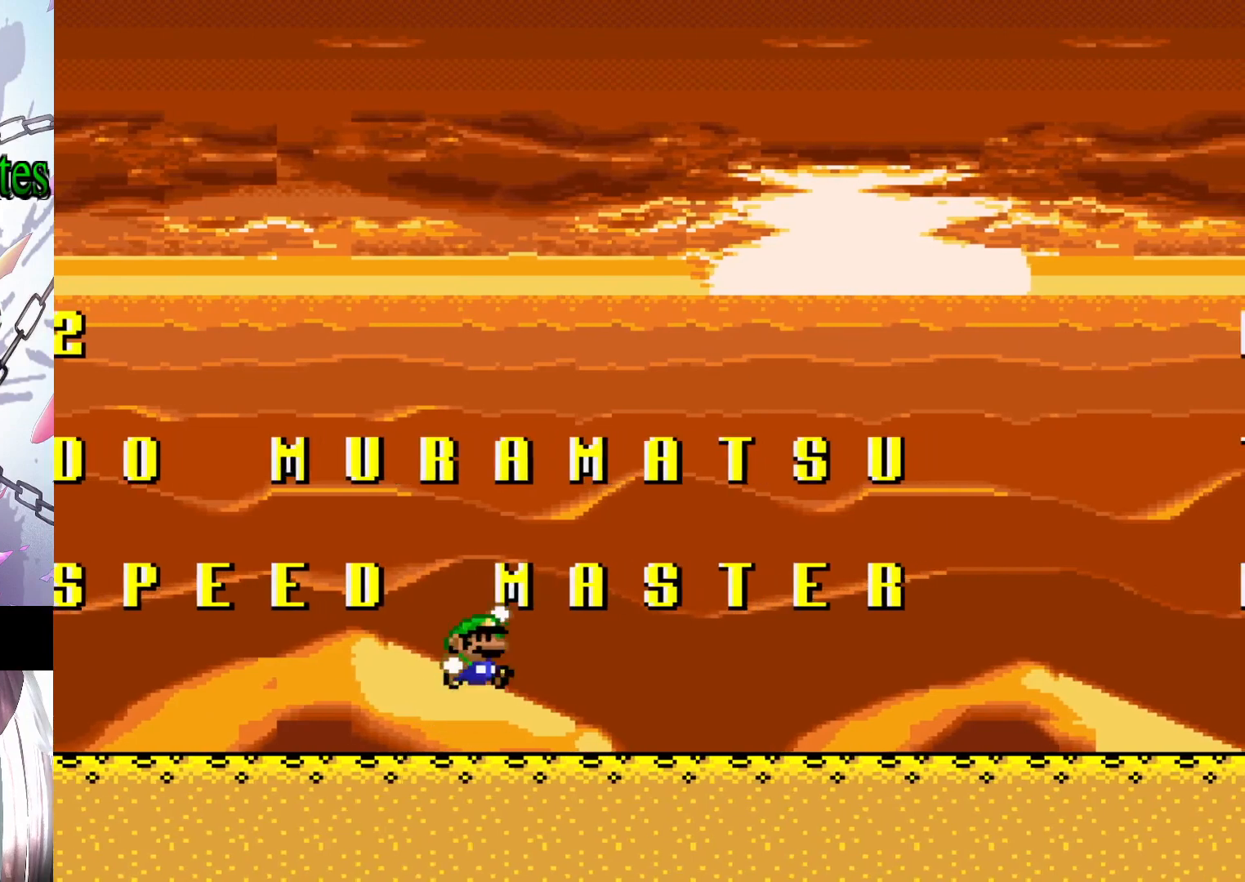
Gameplay with a controller (Nintendo layout); each line is a JSON object with the inputs held at the frame after it. "events" lists button and stick changes between this image and that frame as [ms after this image, input, new state], when the widget could be followed in between. Not read: L3 R3.
{"buttons": ["B", "Y"], "events": [[433, "DPAD_RIGHT", "up"]]}
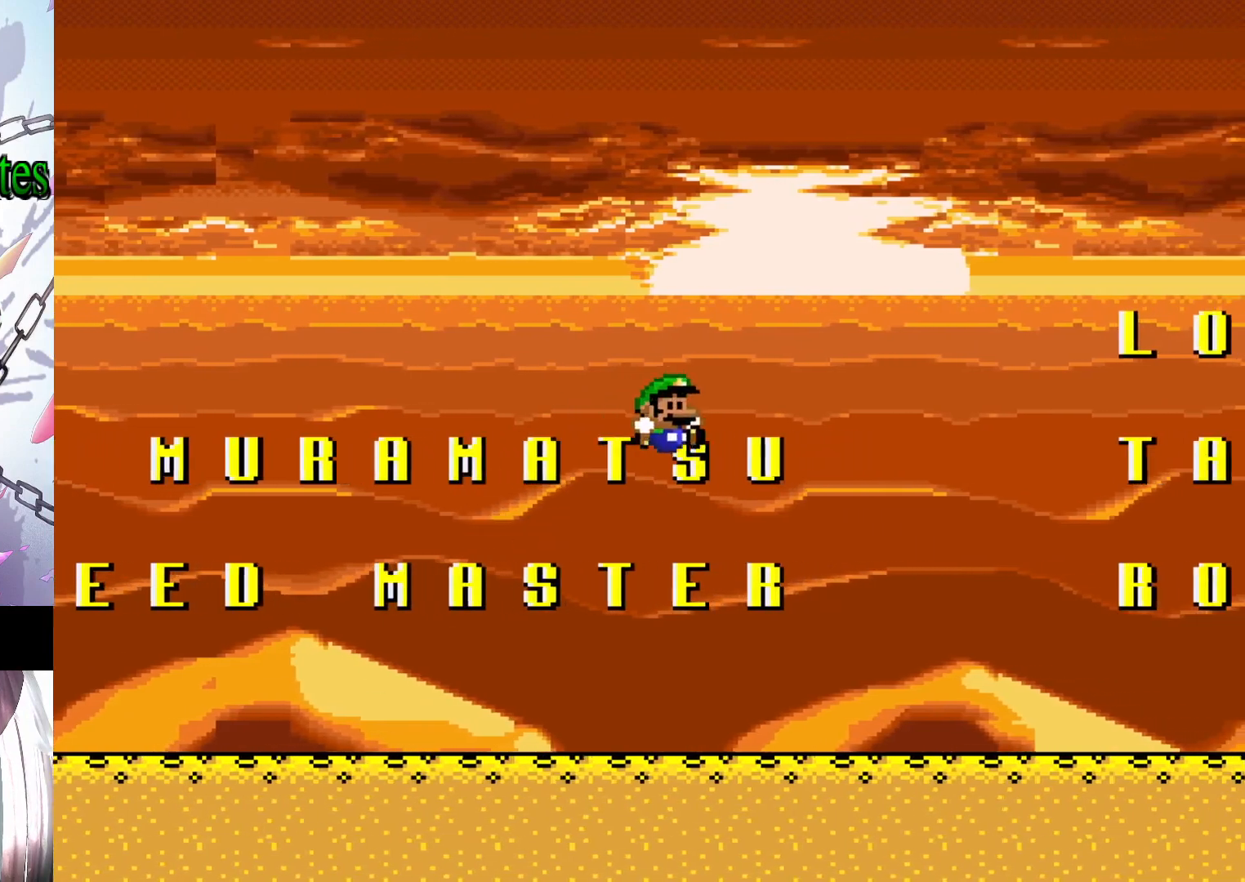
{"buttons": ["B", "Y"], "events": [[33, "B", "up"], [100, "DPAD_LEFT", "down"], [467, "B", "down"], [500, "DPAD_LEFT", "up"]]}
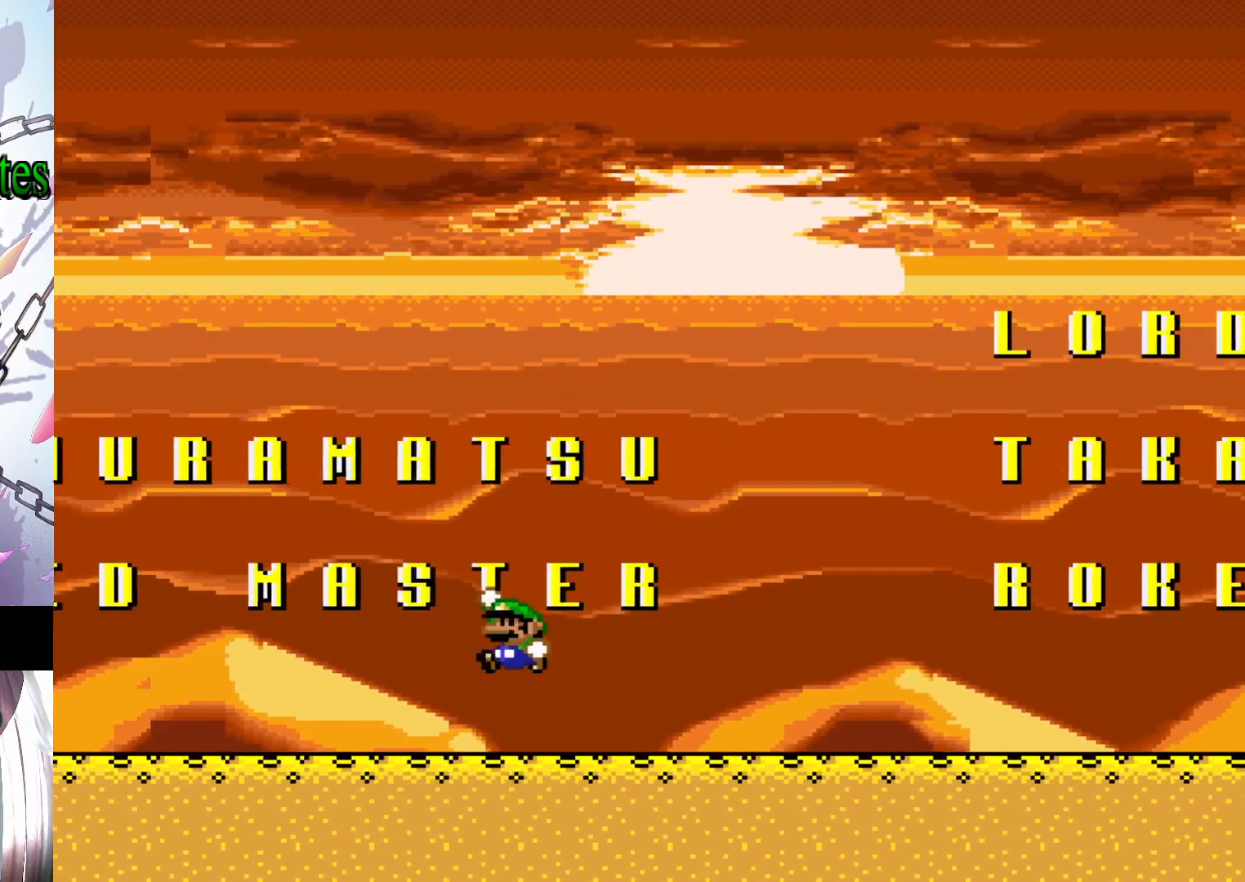
{"buttons": ["B", "Y", "DPAD_RIGHT"], "events": [[133, "DPAD_RIGHT", "down"]]}
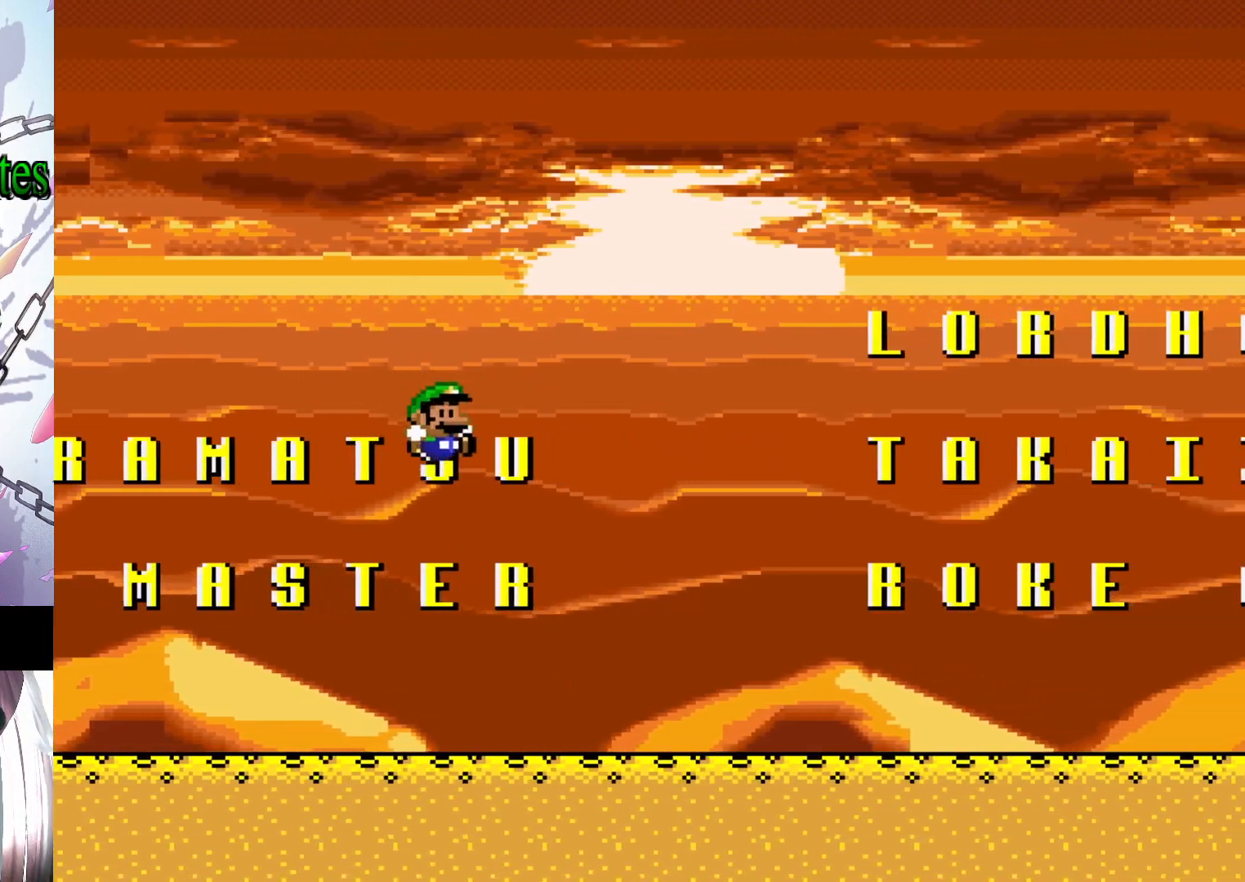
{"buttons": ["Y", "DPAD_RIGHT"], "events": [[267, "B", "up"]]}
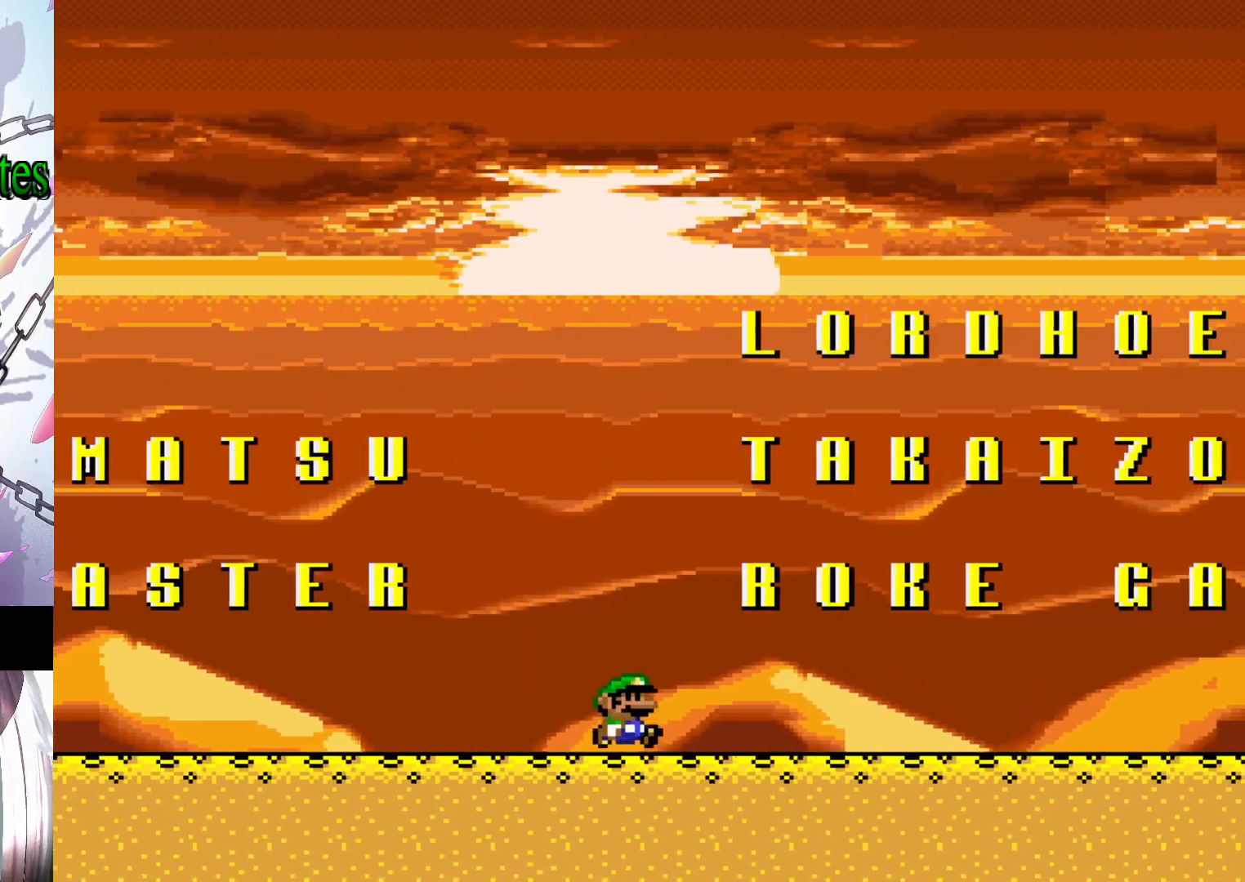
{"buttons": ["B", "Y", "DPAD_RIGHT"], "events": [[133, "B", "down"]]}